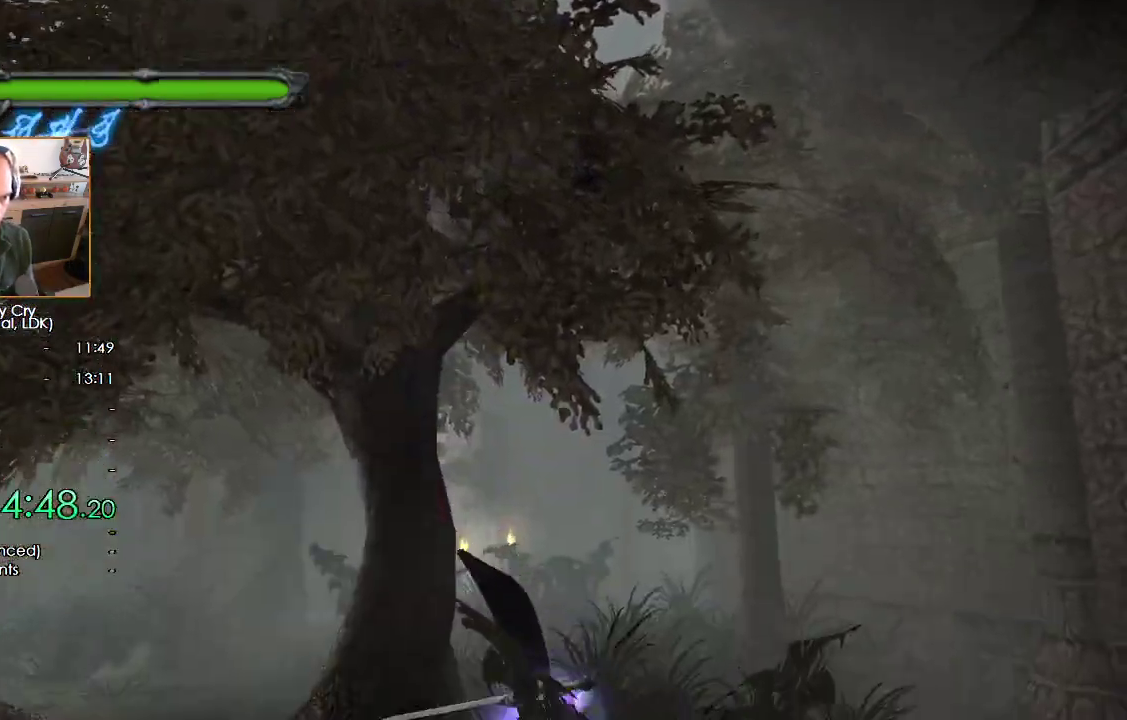
Gameplay with a controller (Nintendo layout); each line is a JSON object with the inputs held at the frame after it (dt_ms = milliseconds from this image to that frame). "events" lists button and stick changes between this image and that frame as [ms after this image, input, new state], when the widget could be followed in between. Not read: L2 R2 START.
{"dt_ms": 500, "buttons": [], "left_stick": "center", "right_stick": "center", "events": [[83, "left_stick", "center"], [350, "Y", "down"], [450, "Y", "up"]]}
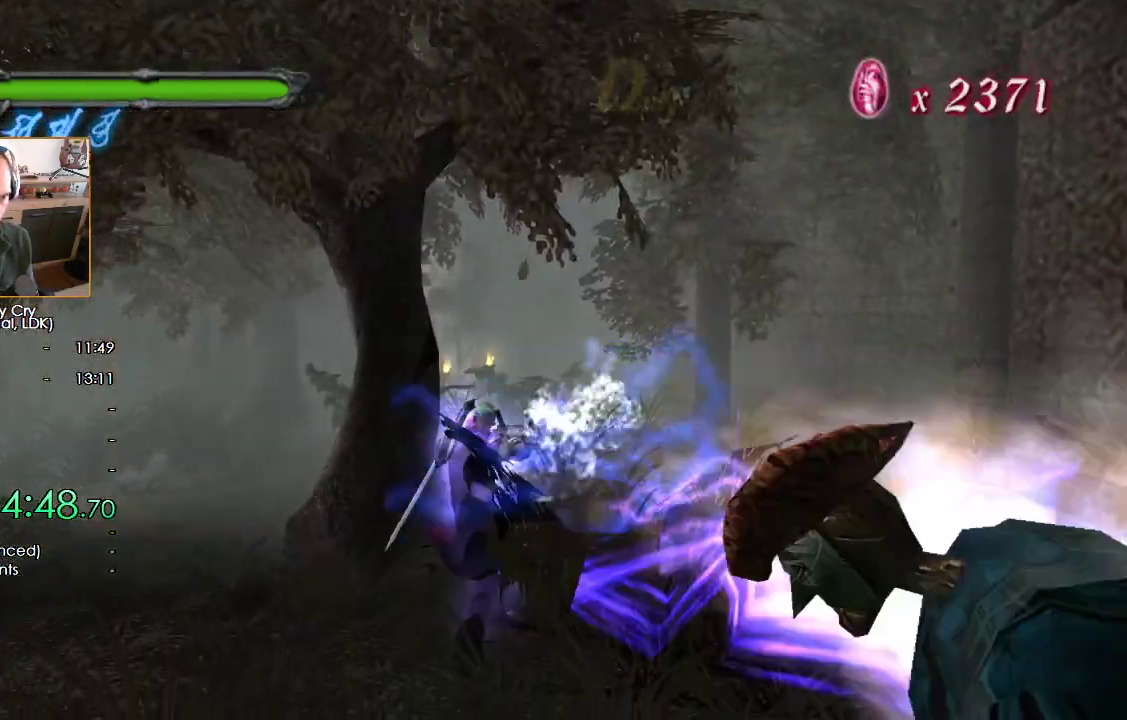
{"dt_ms": 500, "buttons": [], "left_stick": "up-right", "right_stick": "center", "events": [[17, "X", "down"], [117, "X", "up"], [150, "left_stick", "up-right"], [300, "left_stick", "down-right"], [350, "left_stick", "down-left"], [433, "left_stick", "up-left"], [500, "left_stick", "up-right"]]}
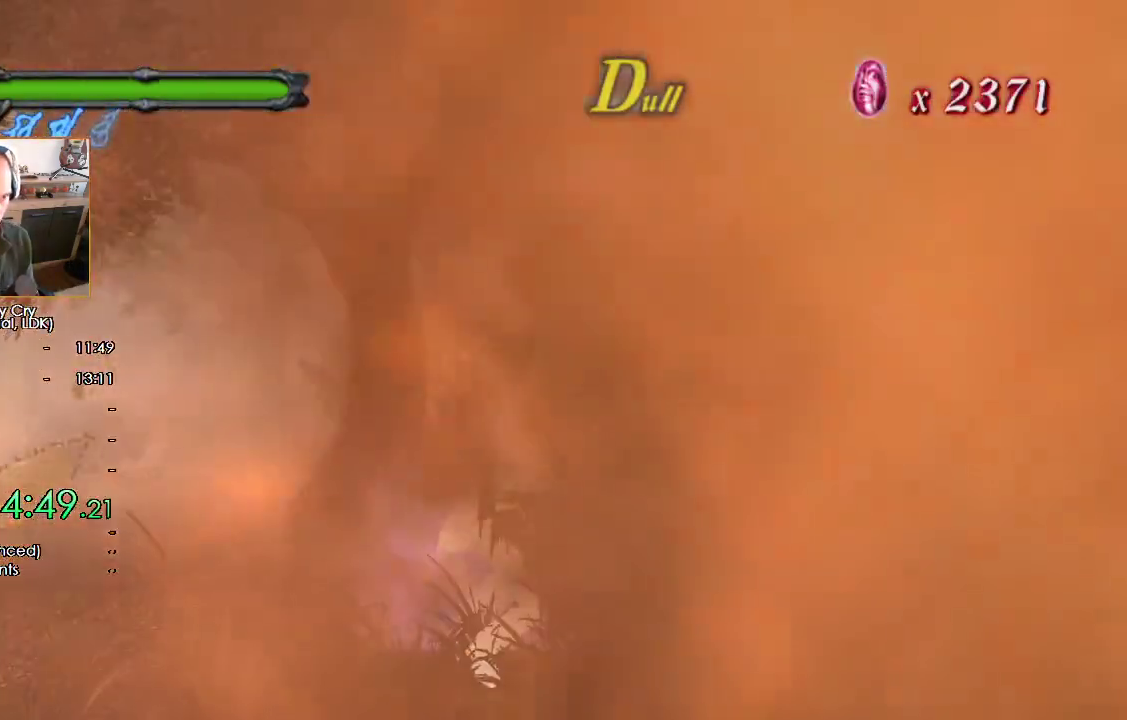
{"dt_ms": 500, "buttons": [], "left_stick": "center", "right_stick": "center", "events": [[67, "left_stick", "down-right"], [117, "left_stick", "down-left"], [167, "left_stick", "up-left"], [217, "left_stick", "up-right"], [283, "left_stick", "down"], [367, "left_stick", "left"], [417, "left_stick", "center"]]}
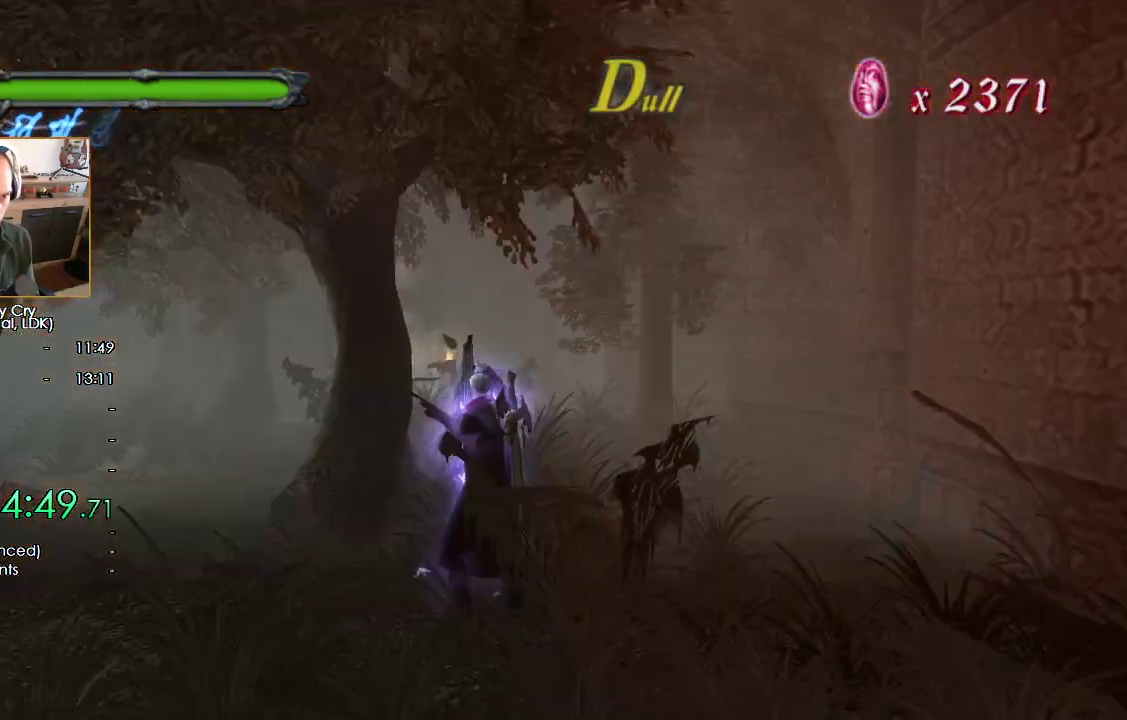
{"dt_ms": 500, "buttons": [], "left_stick": "center", "right_stick": "center", "events": [[317, "left_stick", "up-right"], [500, "left_stick", "center"]]}
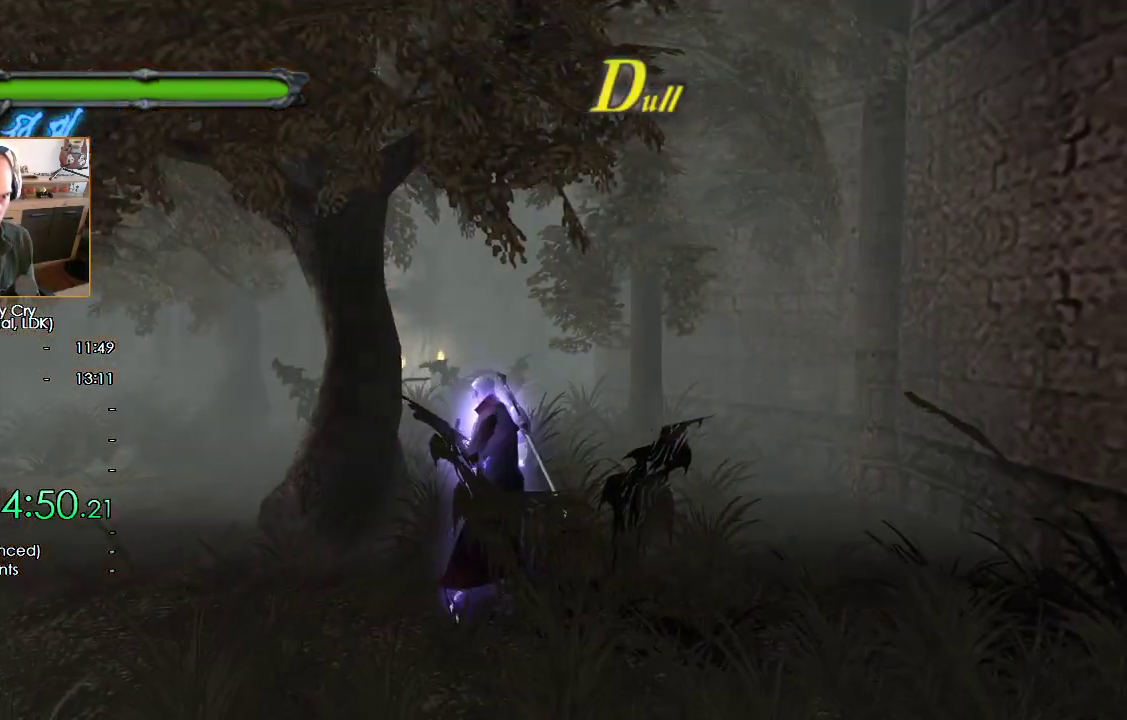
{"dt_ms": 1000, "buttons": [], "left_stick": "right", "right_stick": "center"}
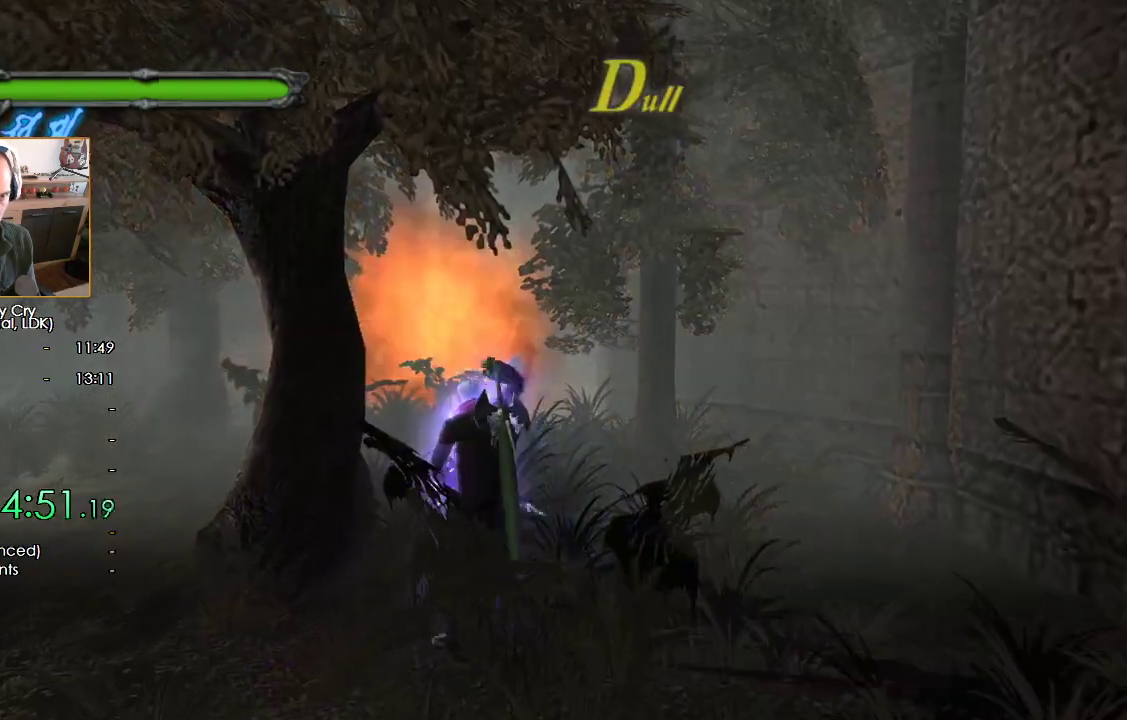
{"dt_ms": 500, "buttons": [], "left_stick": "center", "right_stick": "center", "events": [[33, "left_stick", "down-left"], [133, "left_stick", "center"]]}
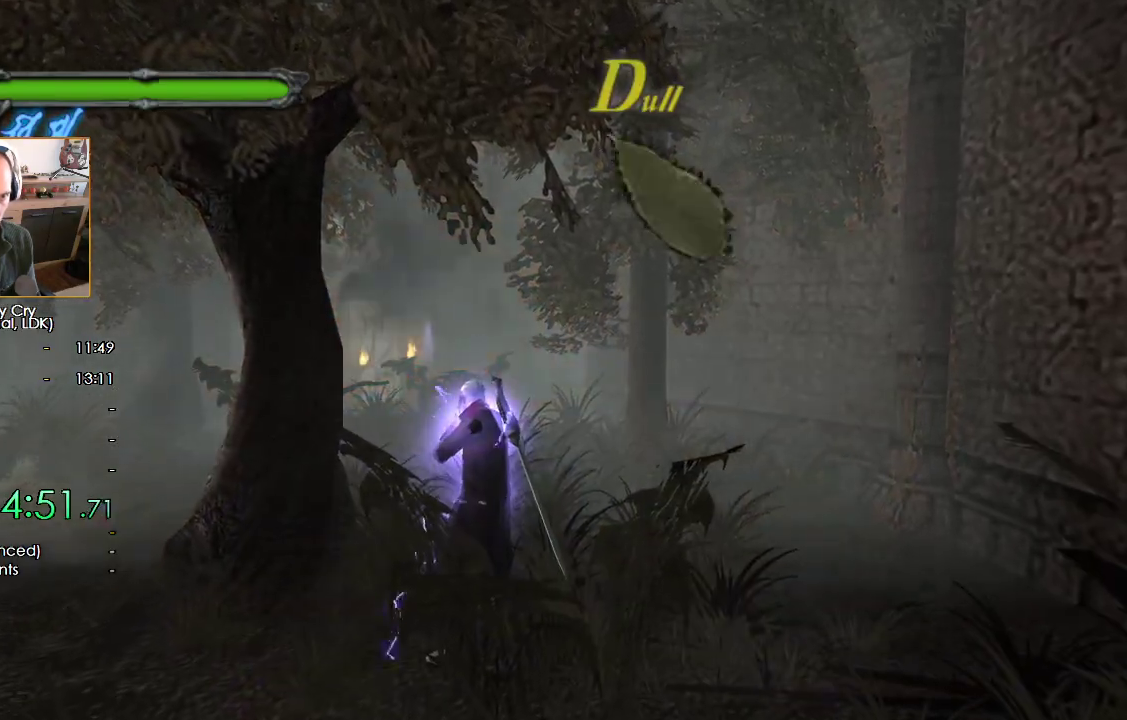
{"dt_ms": 500, "buttons": [], "left_stick": "center", "right_stick": "center", "events": []}